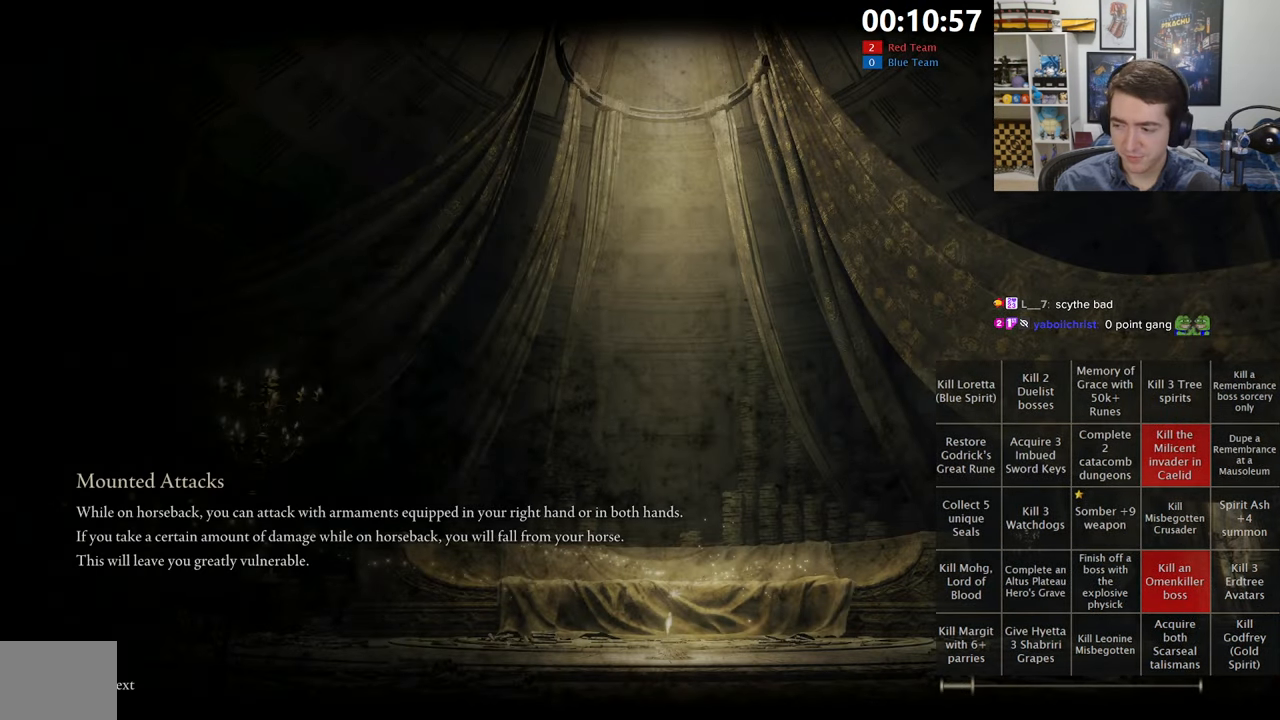
Gameplay with a controller (Xbox layout); each line is a JSON object with the inputs held at the frame after it (dt_ms = milliseconds from this image to that frame). "events" lists button and stick changes between this image and that frame as [ms after this image, input, new state], when the widget could be followed in between.
{"dt_ms": 500, "buttons": [], "left_stick": "center", "right_stick": "center", "events": []}
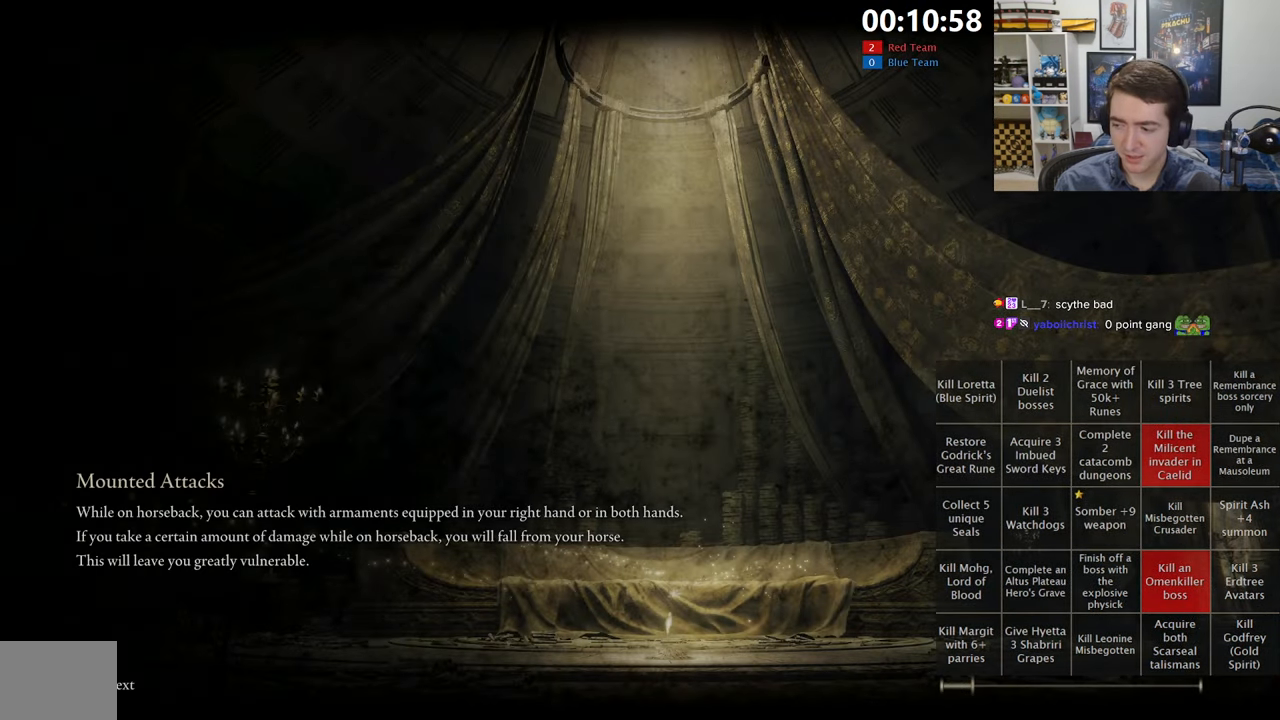
{"dt_ms": 500, "buttons": [], "left_stick": "center", "right_stick": "center", "events": []}
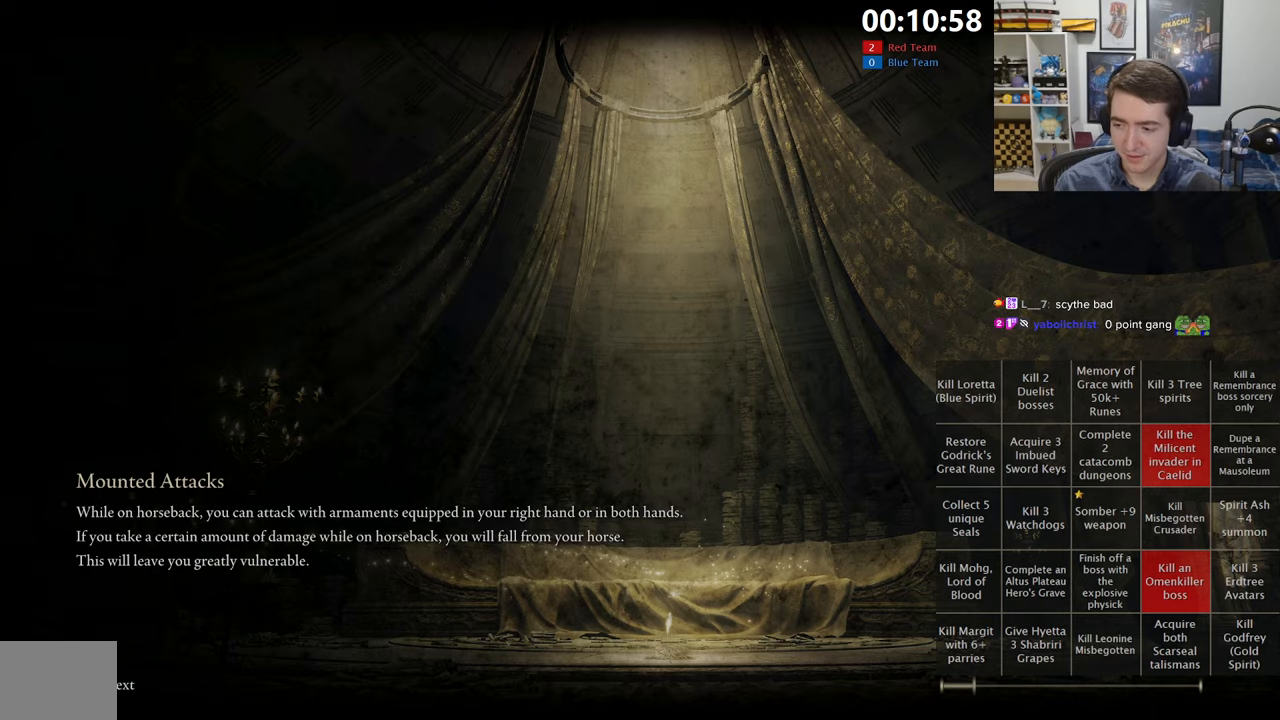
{"dt_ms": 500, "buttons": [], "left_stick": "center", "right_stick": "center", "events": []}
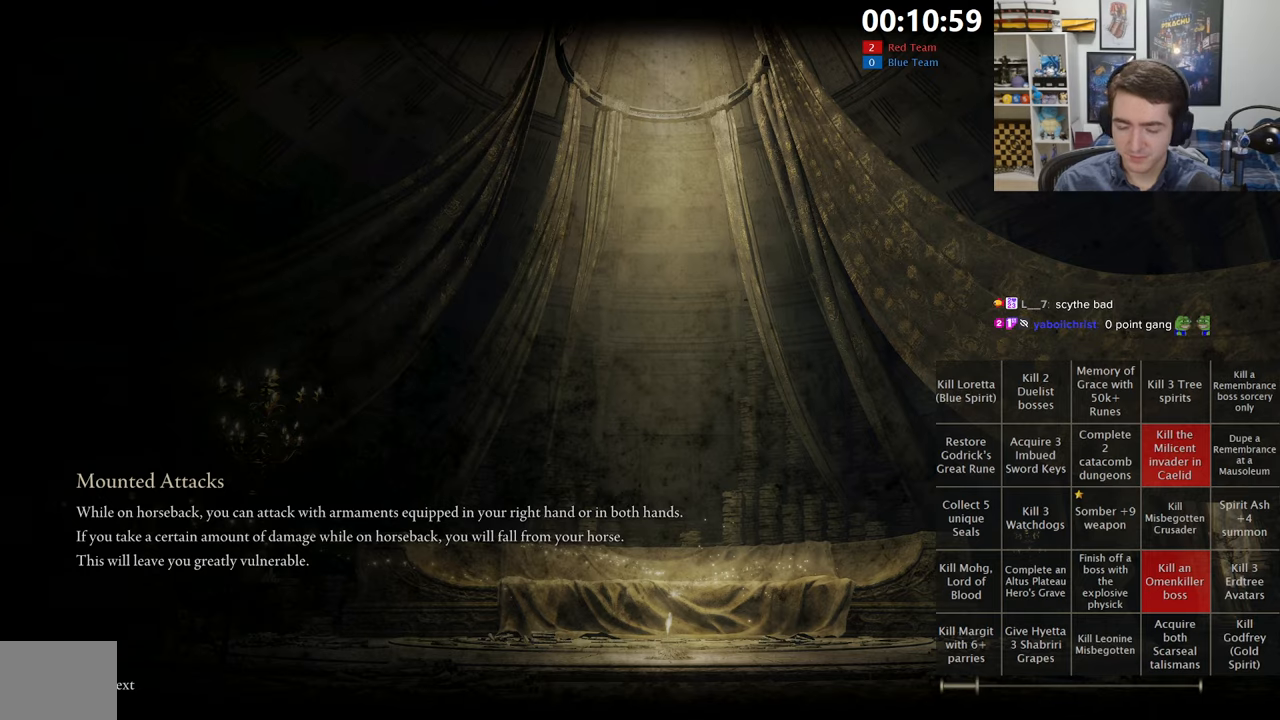
{"dt_ms": 500, "buttons": ["B"], "left_stick": "up", "right_stick": "center", "events": [[350, "left_stick", "up"], [500, "B", "down"]]}
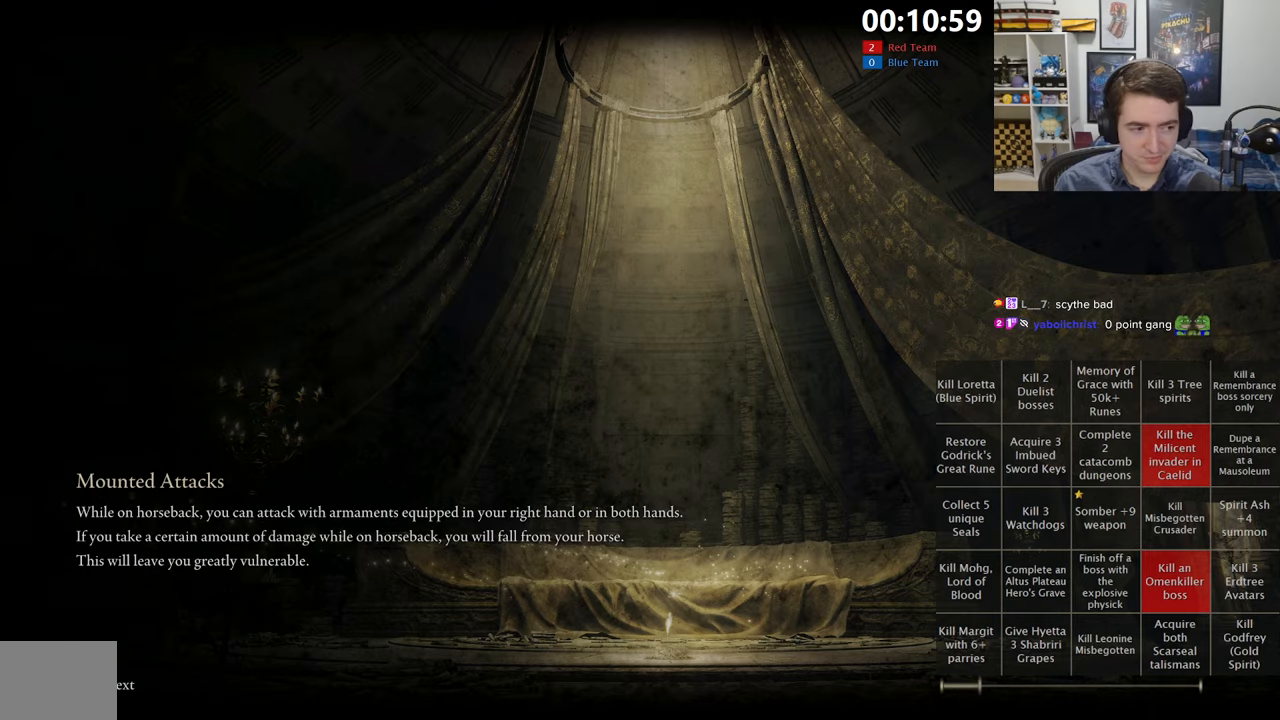
{"dt_ms": 1000, "buttons": ["B"], "left_stick": "up", "right_stick": "center", "events": [[484, "right_stick", "down-left"], [617, "right_stick", "center"]]}
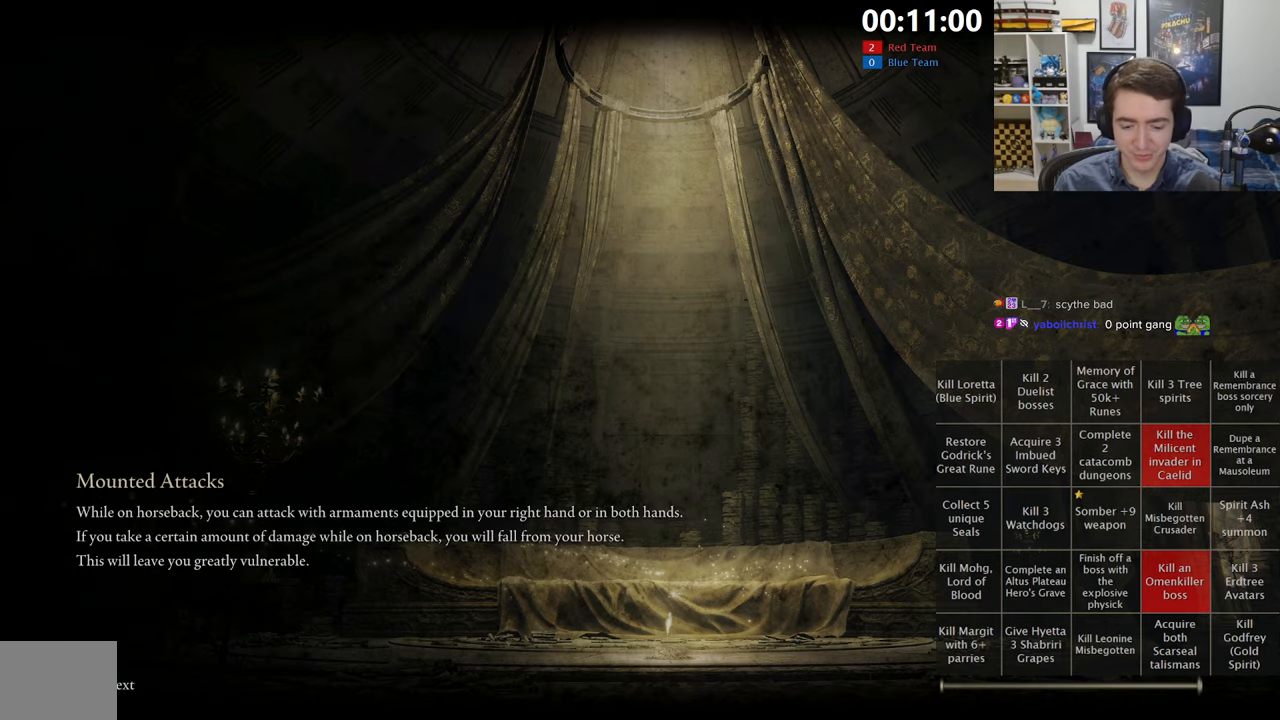
{"dt_ms": 500, "buttons": ["B"], "left_stick": "up", "right_stick": "center", "events": [[217, "right_stick", "down-left"], [350, "right_stick", "center"]]}
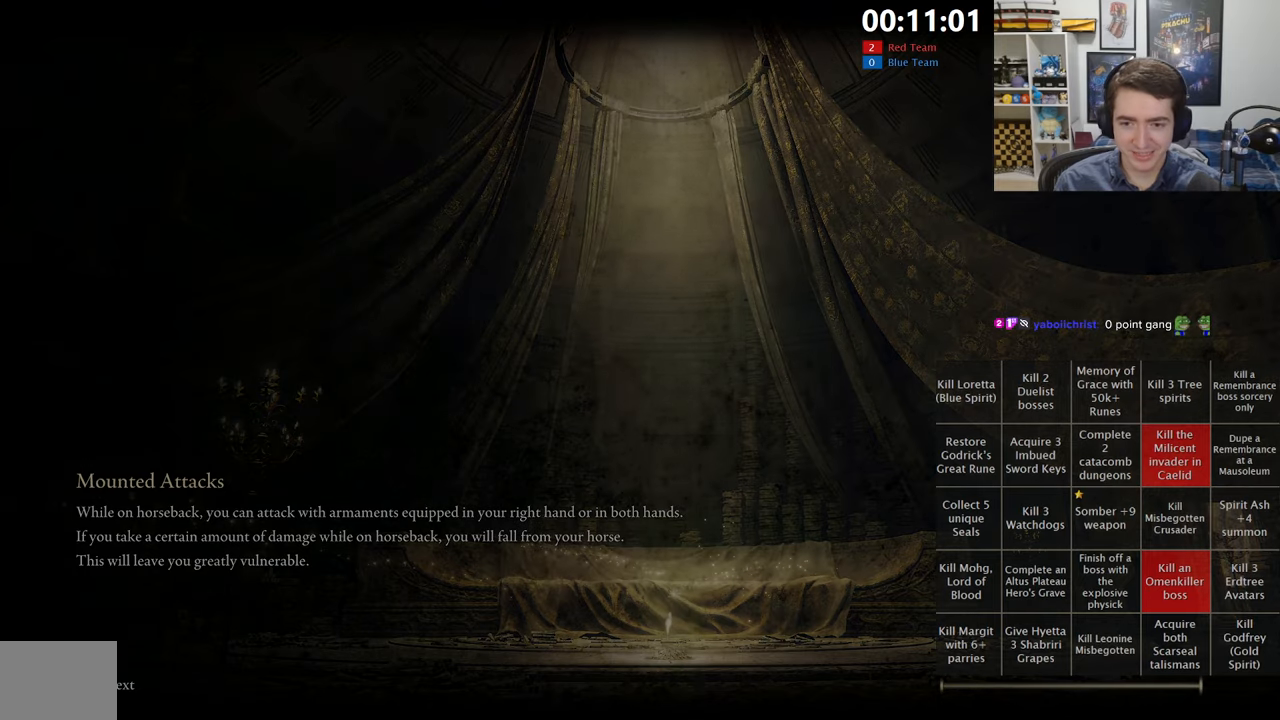
{"dt_ms": 500, "buttons": ["B"], "left_stick": "up", "right_stick": "center", "events": [[67, "right_stick", "down-left"], [217, "right_stick", "center"]]}
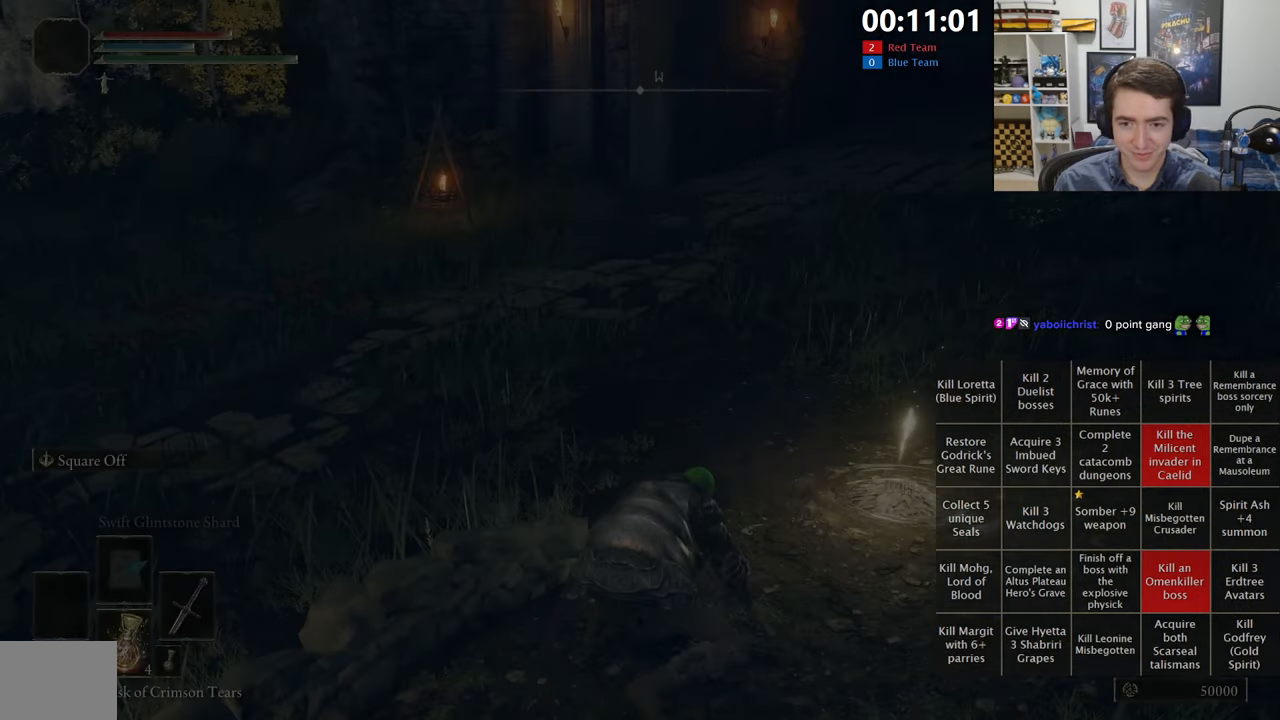
{"dt_ms": 500, "buttons": ["B"], "left_stick": "up-left", "right_stick": "down-left", "events": [[150, "right_stick", "left"], [167, "left_stick", "up-left"], [300, "right_stick", "down-left"]]}
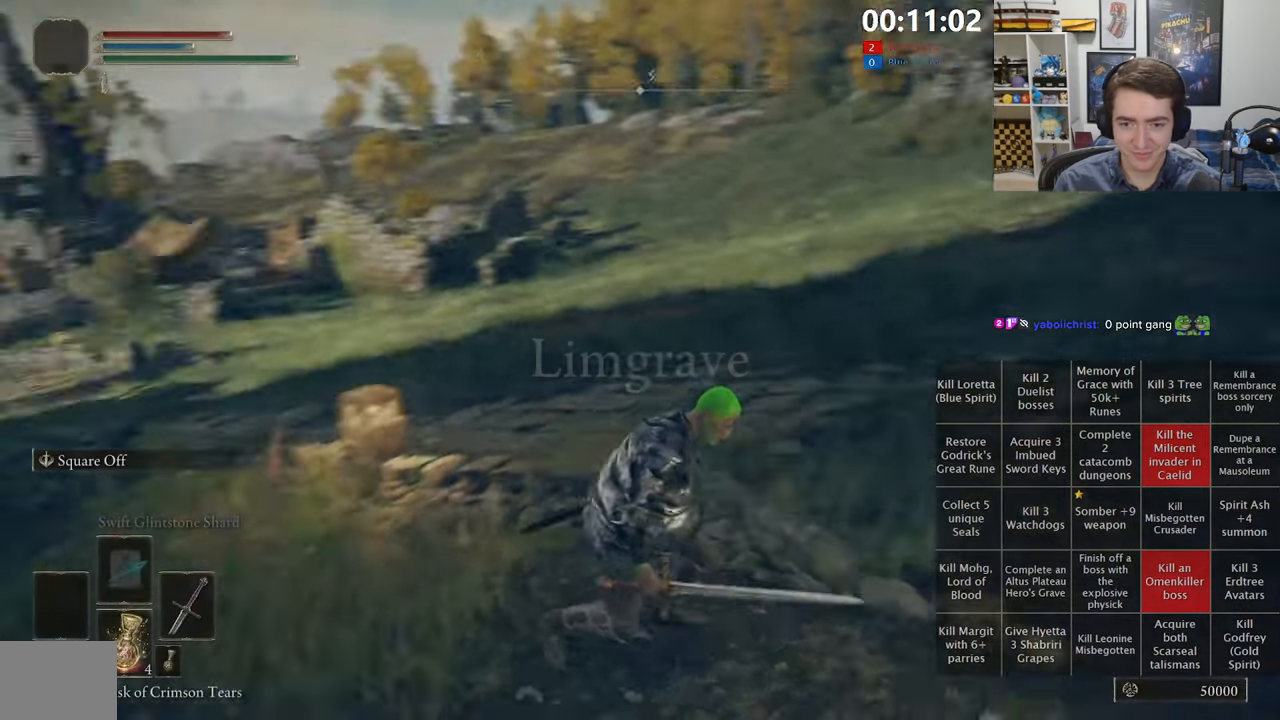
{"dt_ms": 500, "buttons": ["B"], "left_stick": "up", "right_stick": "center", "events": [[117, "right_stick", "center"], [267, "right_stick", "left"], [350, "left_stick", "up"], [384, "right_stick", "center"]]}
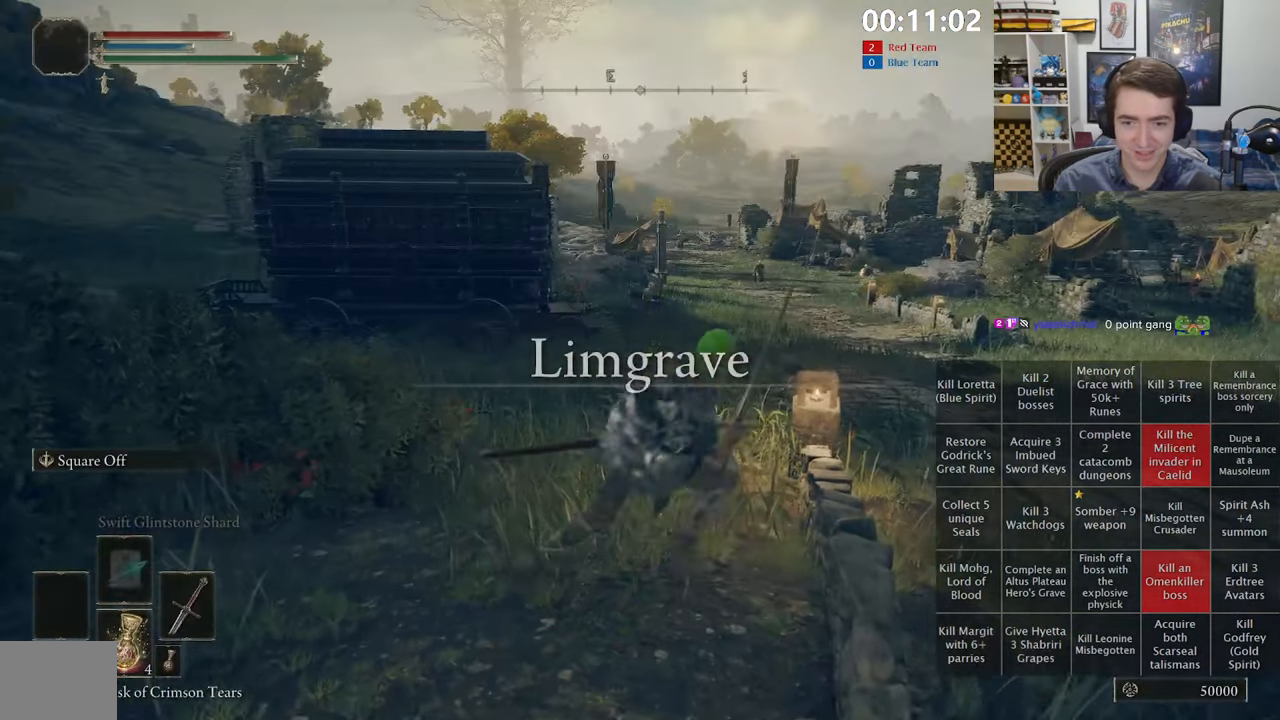
{"dt_ms": 500, "buttons": ["B"], "left_stick": "up", "right_stick": "center", "events": [[117, "right_stick", "down-left"], [217, "right_stick", "center"]]}
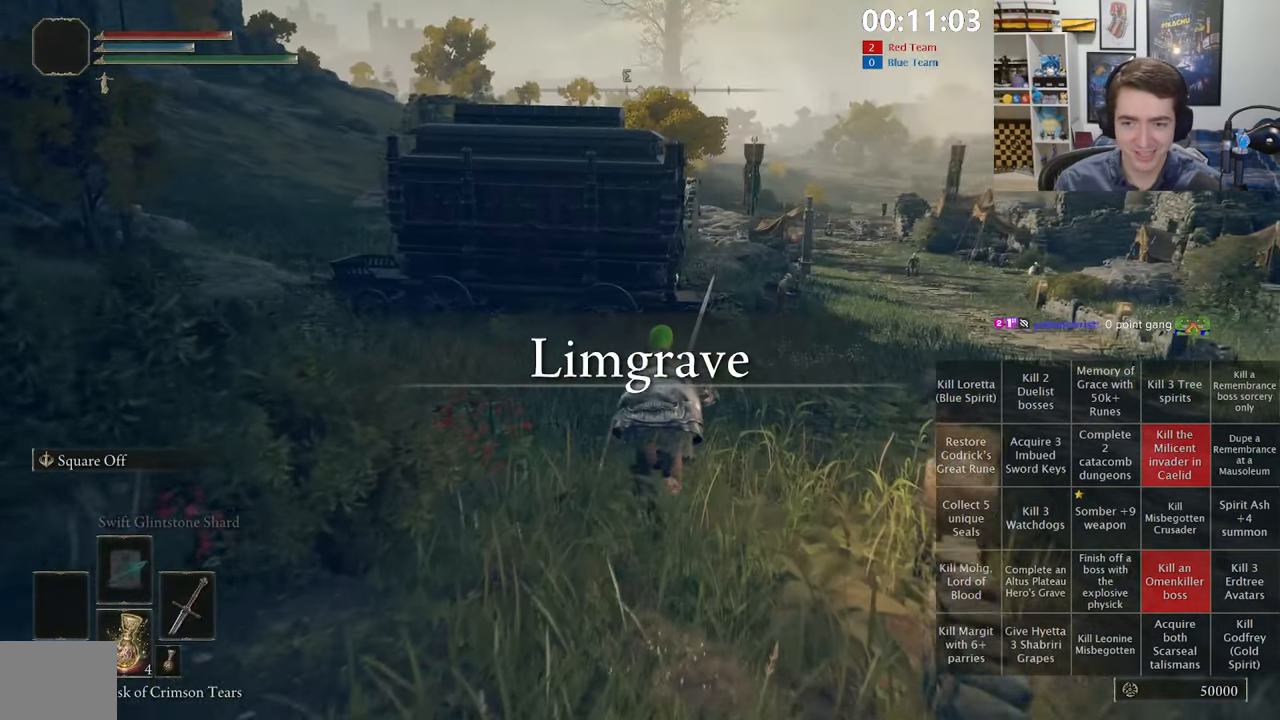
{"dt_ms": 500, "buttons": ["B"], "left_stick": "up", "right_stick": "center", "events": [[84, "right_stick", "down"], [150, "right_stick", "center"]]}
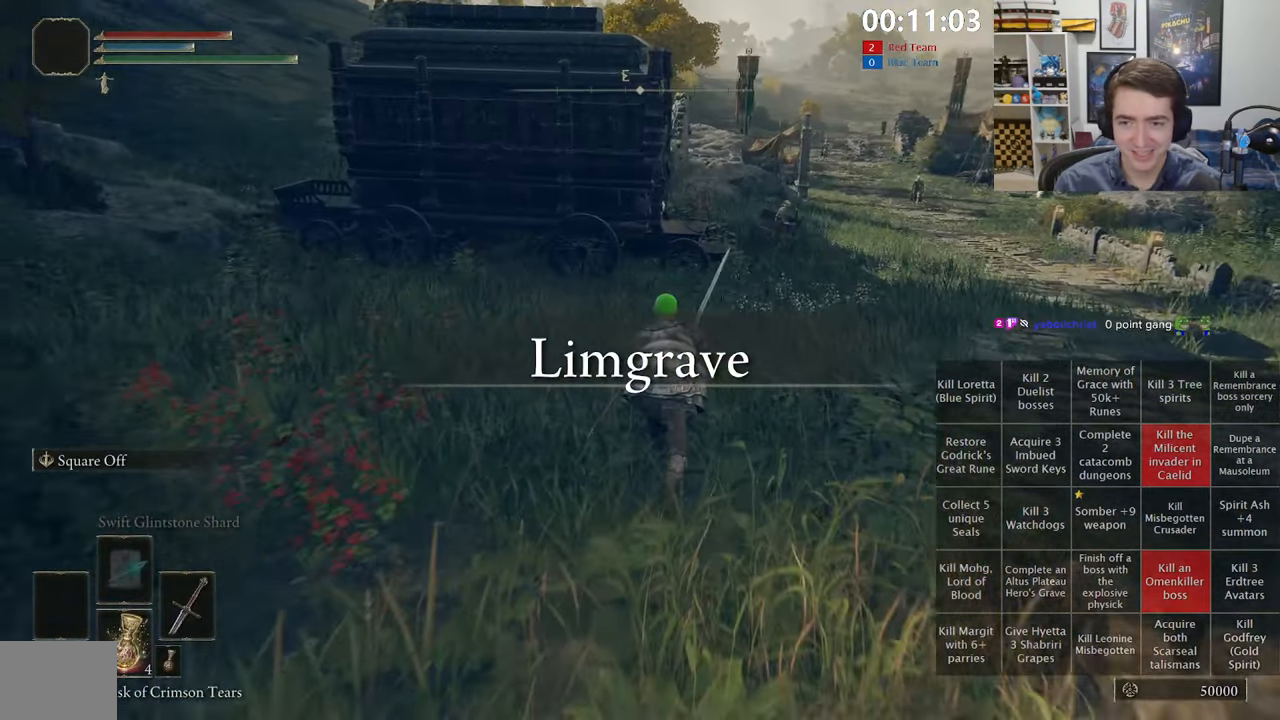
{"dt_ms": 500, "buttons": ["B"], "left_stick": "up", "right_stick": "center", "events": []}
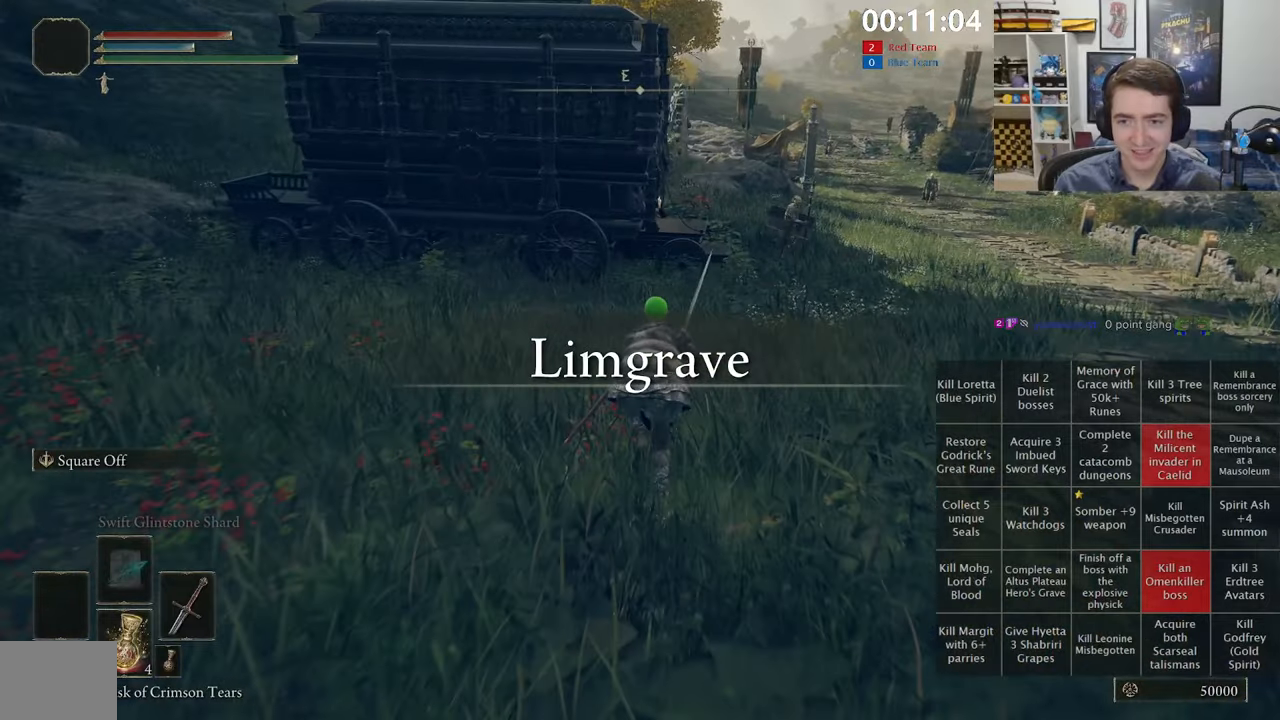
{"dt_ms": 500, "buttons": ["B"], "left_stick": "up", "right_stick": "center", "events": [[166, "right_stick", "down-left"], [266, "right_stick", "center"]]}
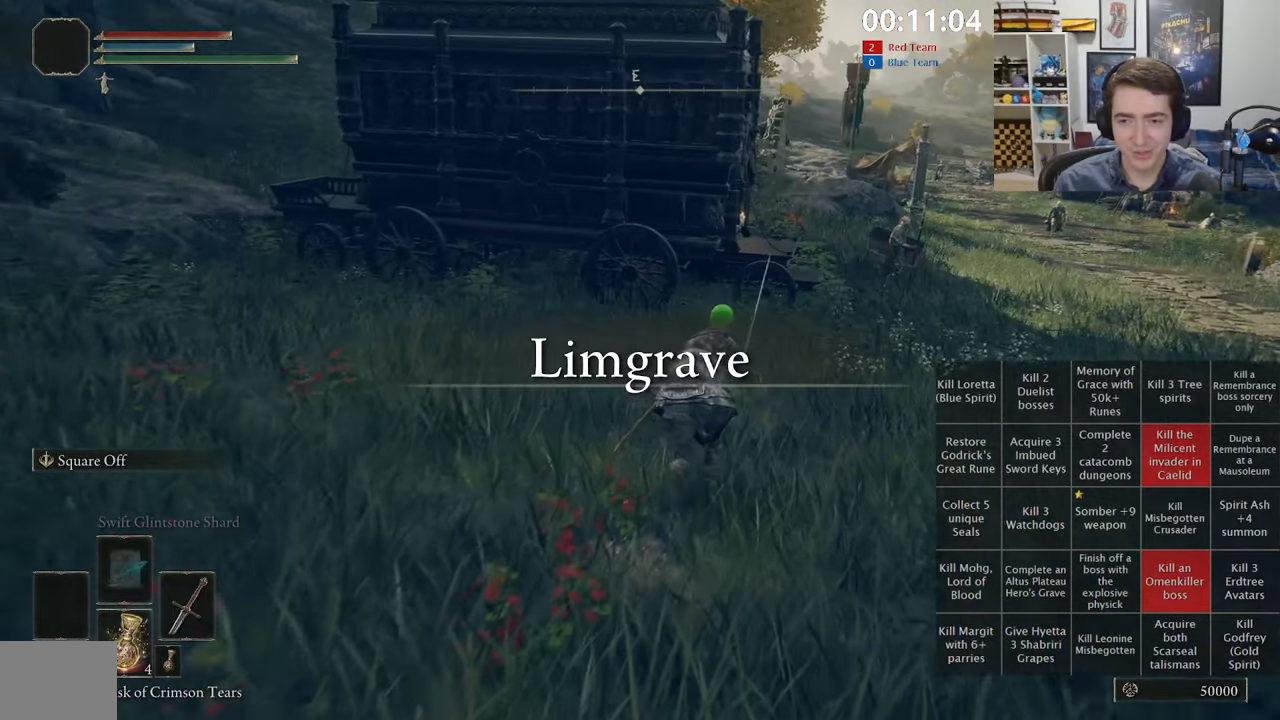
{"dt_ms": 500, "buttons": ["B", "L1"], "left_stick": "up", "right_stick": "center", "events": [[333, "L1", "down"]]}
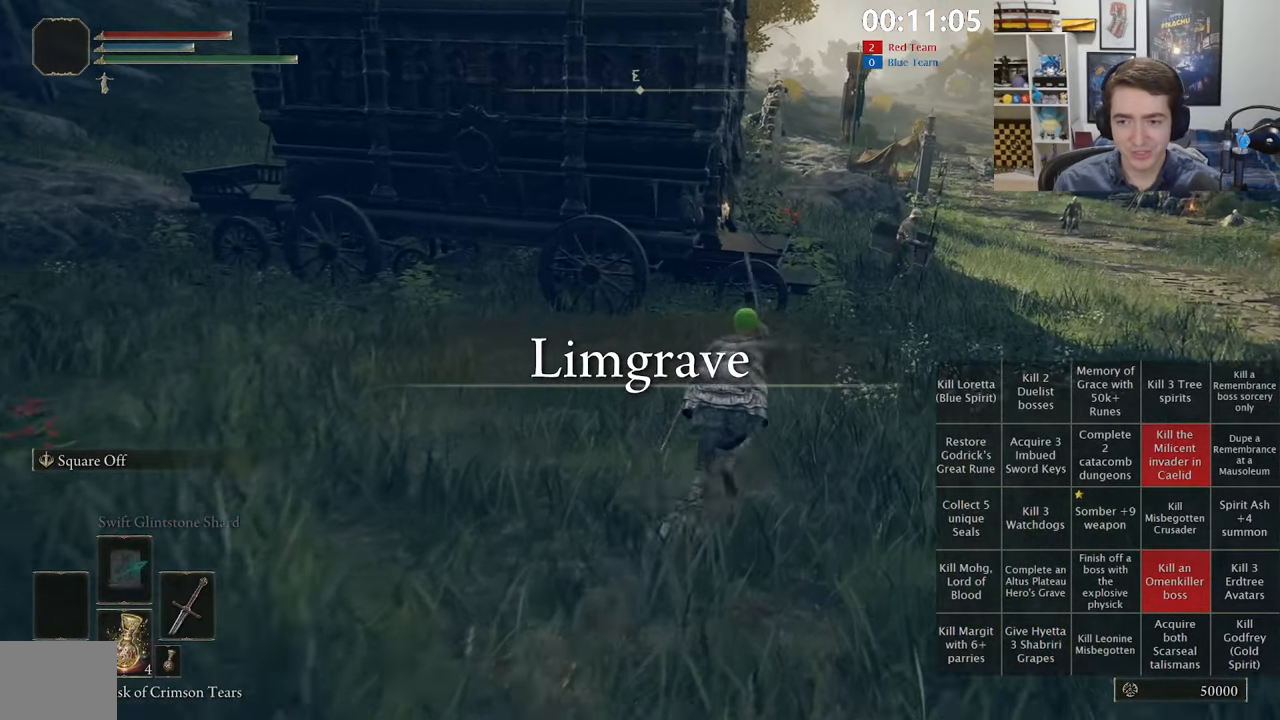
{"dt_ms": 500, "buttons": ["B", "L1"], "left_stick": "up", "right_stick": "center", "events": []}
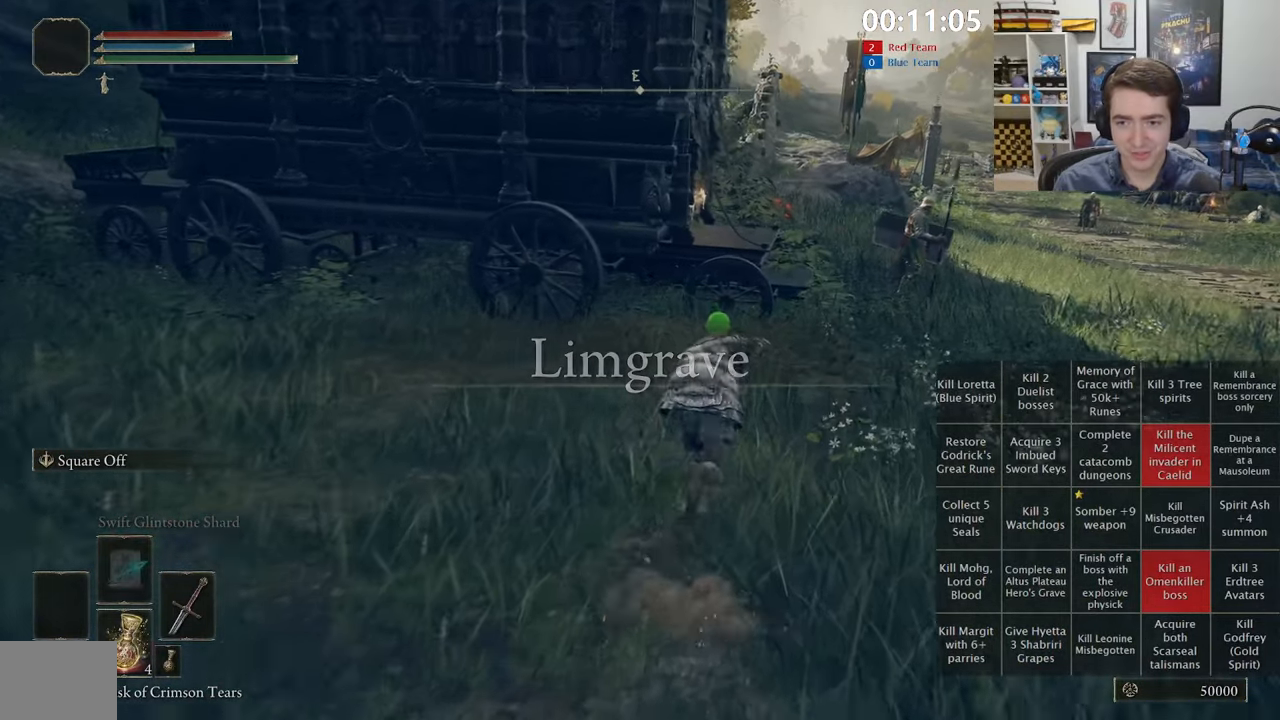
{"dt_ms": 500, "buttons": ["B", "L1"], "left_stick": "up", "right_stick": "center", "events": []}
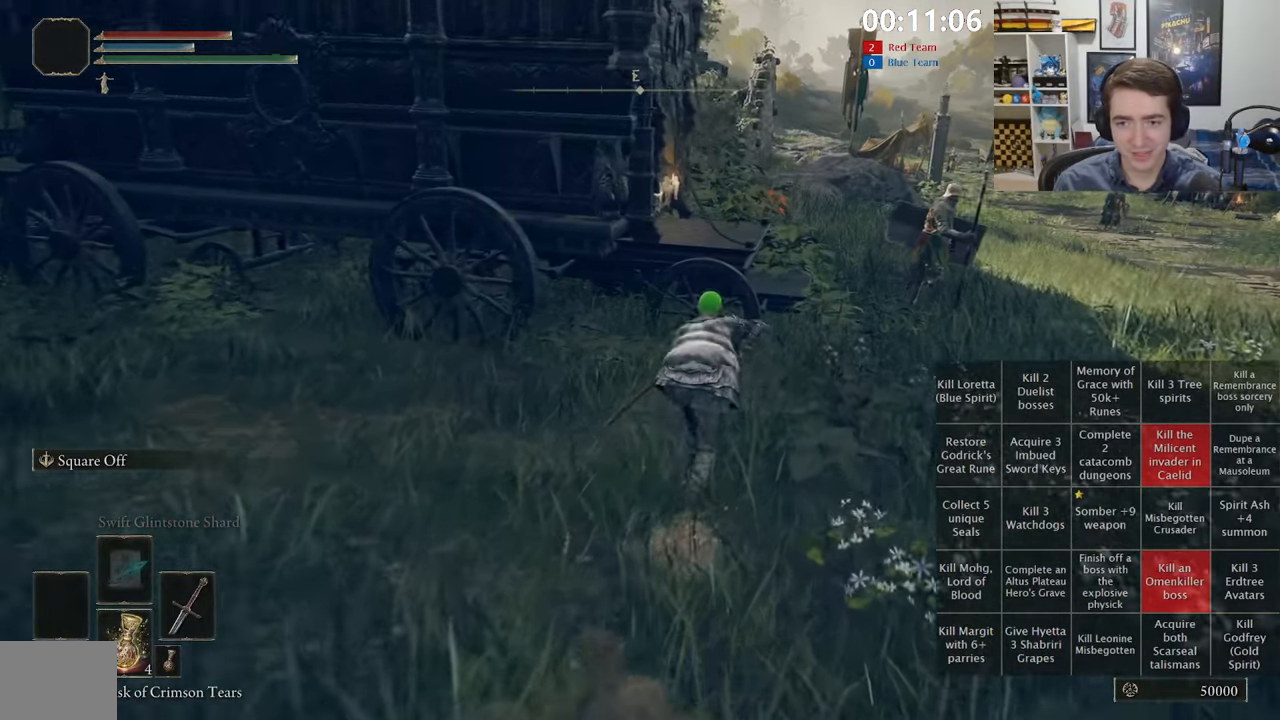
{"dt_ms": 500, "buttons": ["B", "L1"], "left_stick": "up", "right_stick": "left", "events": [[183, "A", "down"], [333, "A", "up"], [500, "right_stick", "left"]]}
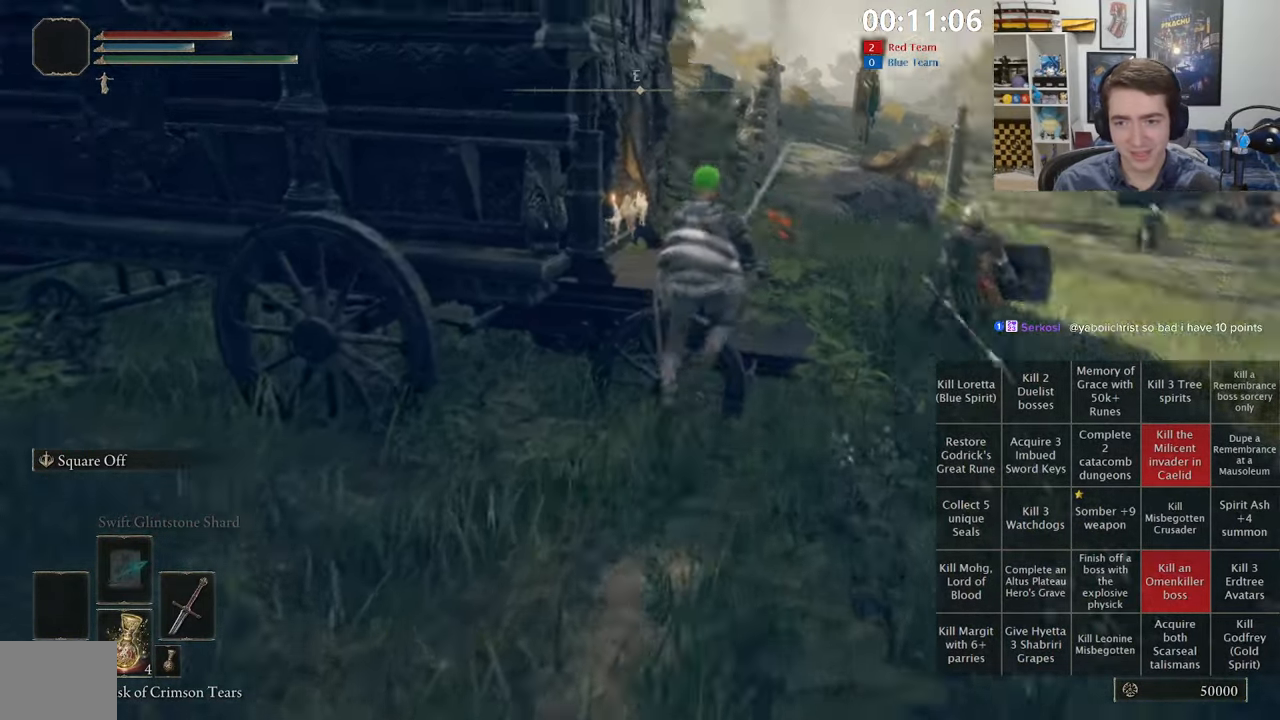
{"dt_ms": 500, "buttons": ["L1"], "left_stick": "up-right", "right_stick": "center", "events": [[100, "left_stick", "up-right"], [150, "L1", "up"], [216, "right_stick", "center"], [383, "L1", "down"], [450, "B", "up"]]}
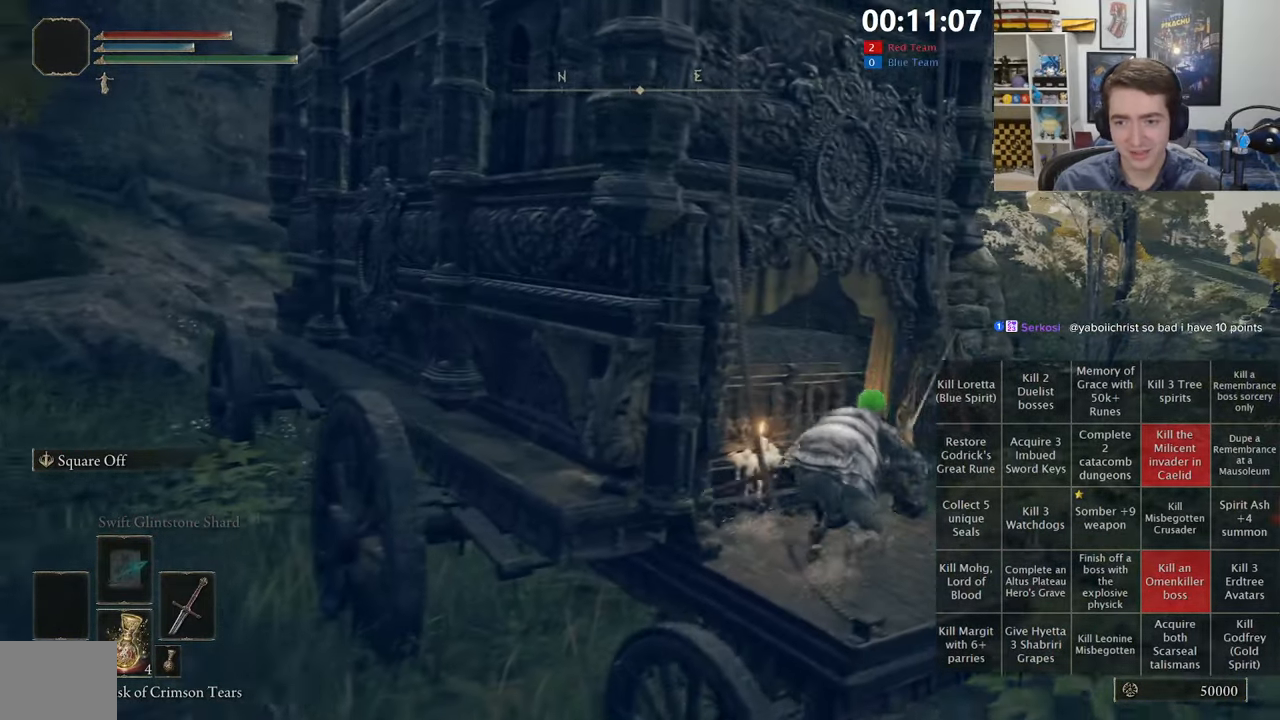
{"dt_ms": 500, "buttons": [], "left_stick": "up-left", "right_stick": "center", "events": [[16, "L1", "up"], [33, "left_stick", "up"], [50, "Y", "down"], [150, "Y", "up"], [166, "left_stick", "up-left"], [216, "Y", "down"], [316, "Y", "up"], [366, "Y", "down"], [433, "Y", "up"]]}
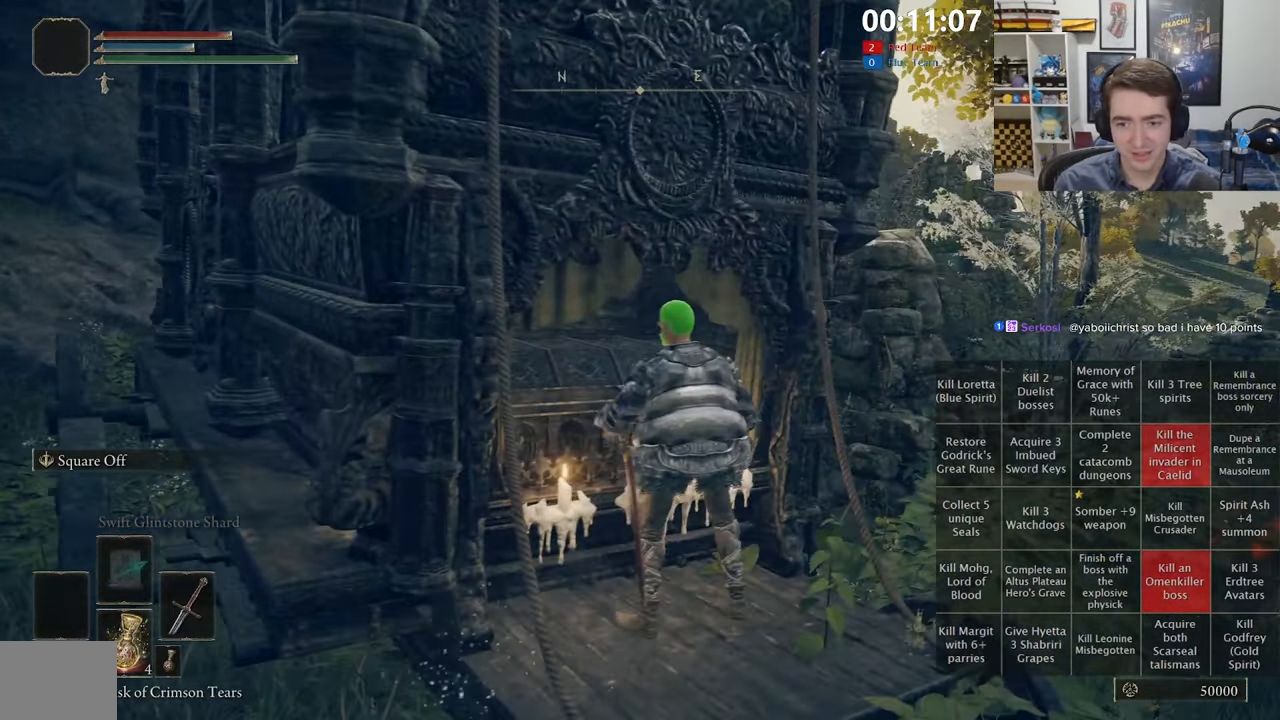
{"dt_ms": 500, "buttons": [], "left_stick": "center", "right_stick": "center", "events": [[216, "right_stick", "left"], [266, "left_stick", "center"], [350, "right_stick", "center"]]}
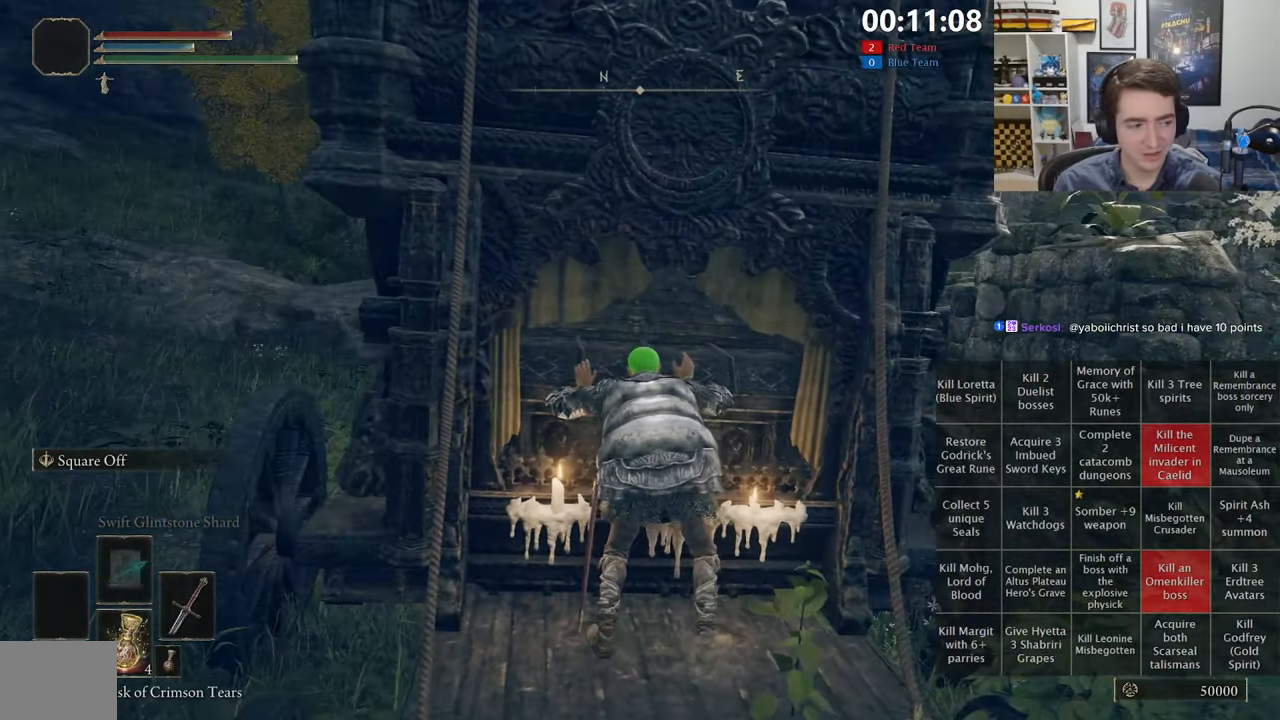
{"dt_ms": 500, "buttons": [], "left_stick": "up-right", "right_stick": "center", "events": [[116, "left_stick", "up"], [500, "left_stick", "up-right"]]}
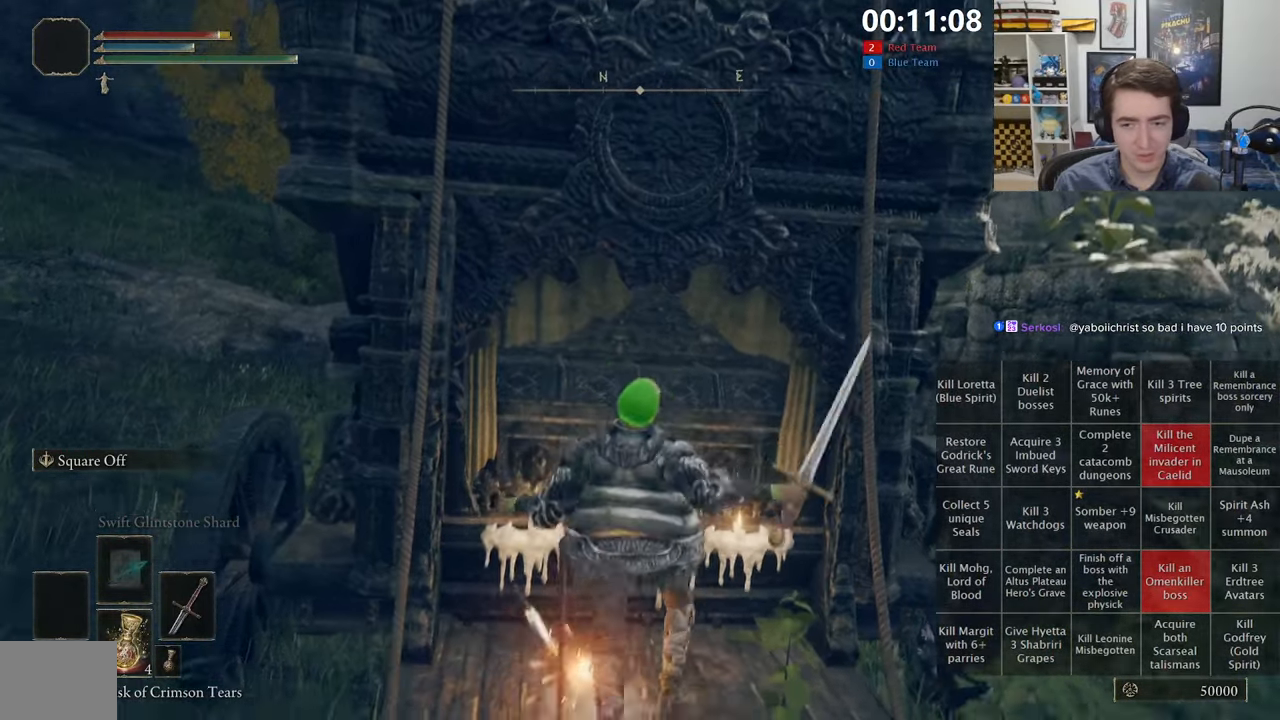
{"dt_ms": 500, "buttons": ["Y"], "left_stick": "up-right", "right_stick": "center", "events": [[300, "right_stick", "down-right"], [383, "right_stick", "center"], [500, "Y", "down"]]}
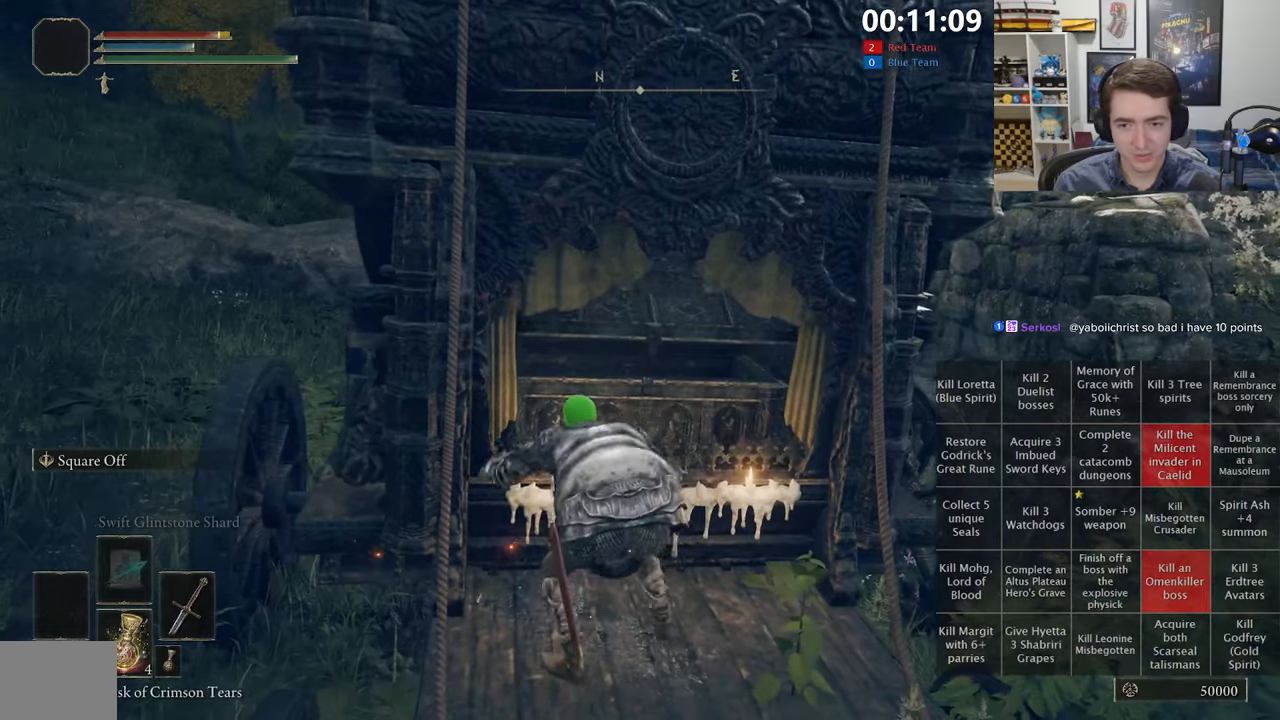
{"dt_ms": 500, "buttons": [], "left_stick": "up-right", "right_stick": "center", "events": [[100, "Y", "up"], [167, "Y", "down"], [283, "Y", "up"], [367, "Y", "down"], [450, "Y", "up"]]}
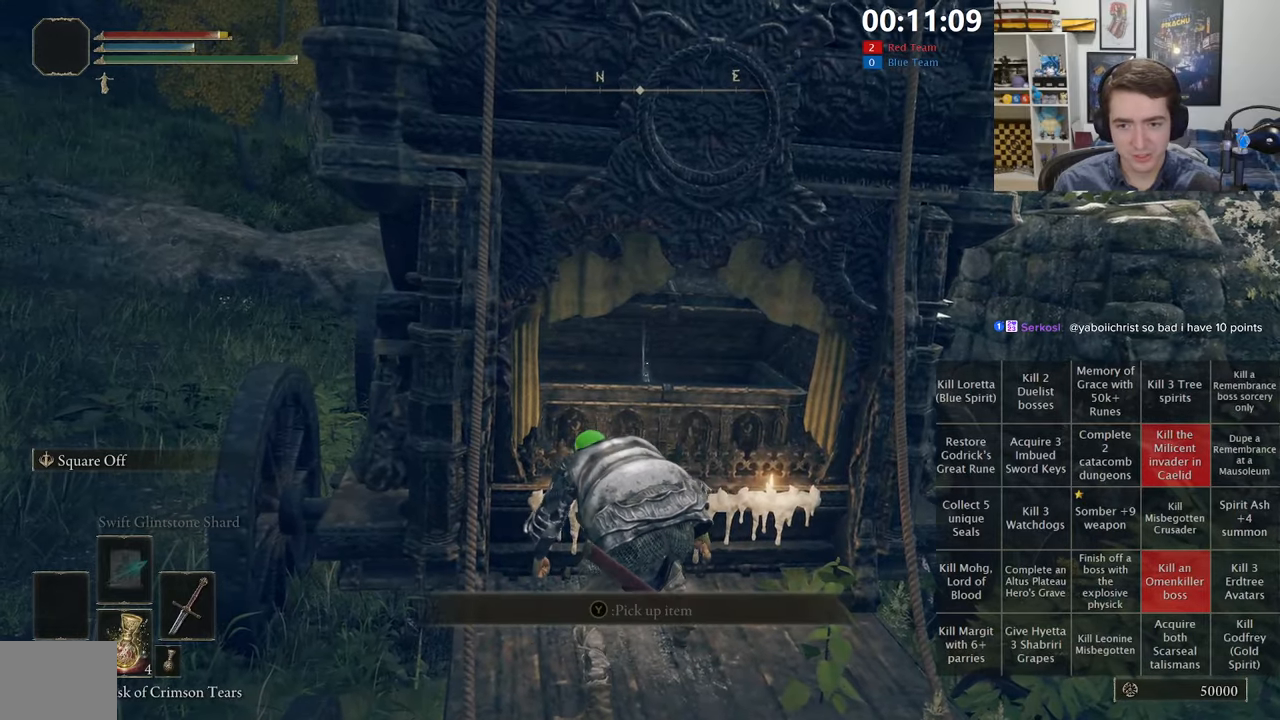
{"dt_ms": 500, "buttons": [], "left_stick": "up-left", "right_stick": "center", "events": [[33, "Y", "down"], [133, "Y", "up"], [200, "Y", "down"], [300, "Y", "up"], [367, "Y", "down"], [467, "Y", "up"], [500, "left_stick", "up-left"]]}
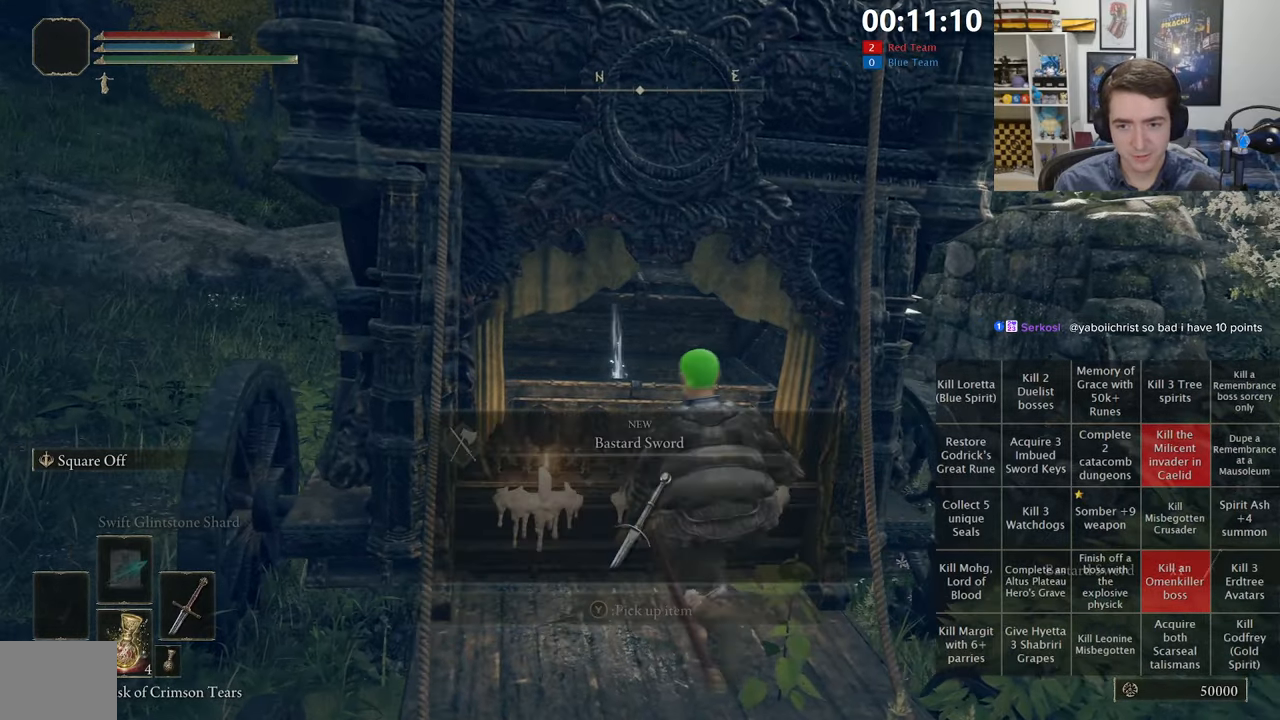
{"dt_ms": 500, "buttons": [], "left_stick": "left", "right_stick": "center", "events": [[33, "Y", "down"], [83, "left_stick", "left"], [133, "Y", "up"], [317, "Y", "down"], [400, "Y", "up"]]}
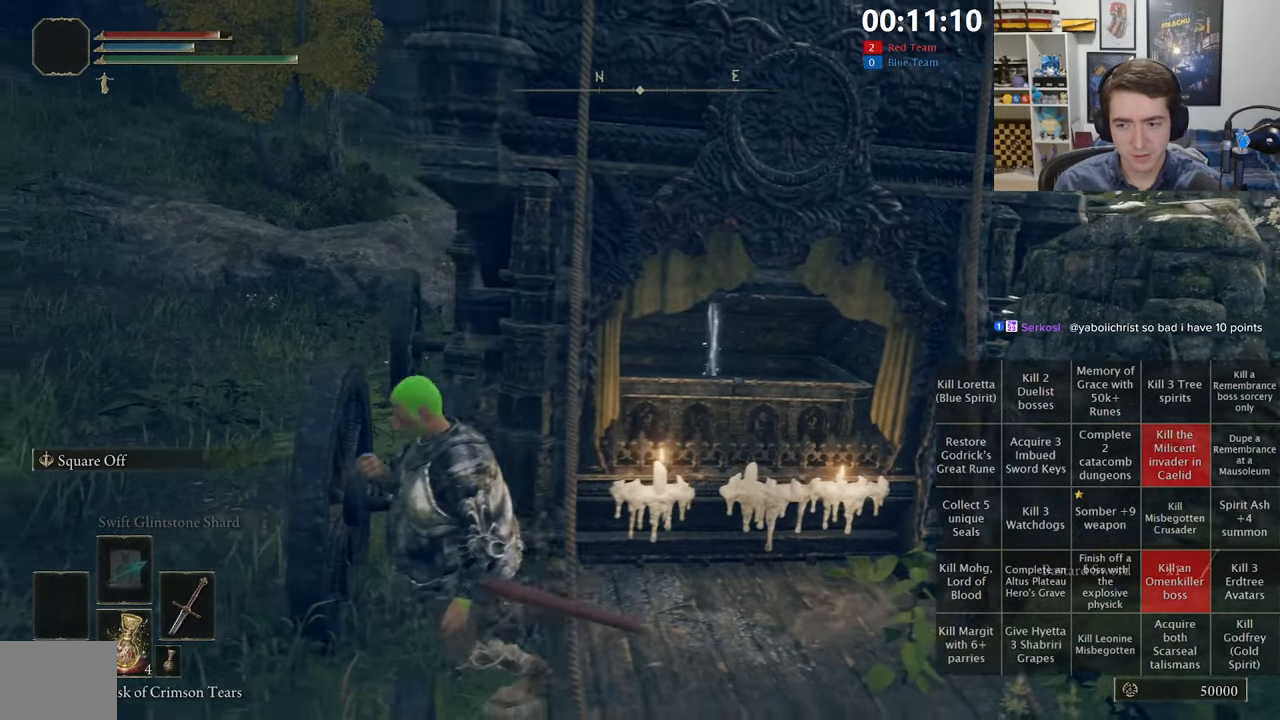
{"dt_ms": 500, "buttons": ["B"], "left_stick": "up", "right_stick": "center", "events": [[17, "B", "down"], [183, "right_stick", "left"], [250, "left_stick", "up-left"], [433, "right_stick", "center"], [450, "left_stick", "up"]]}
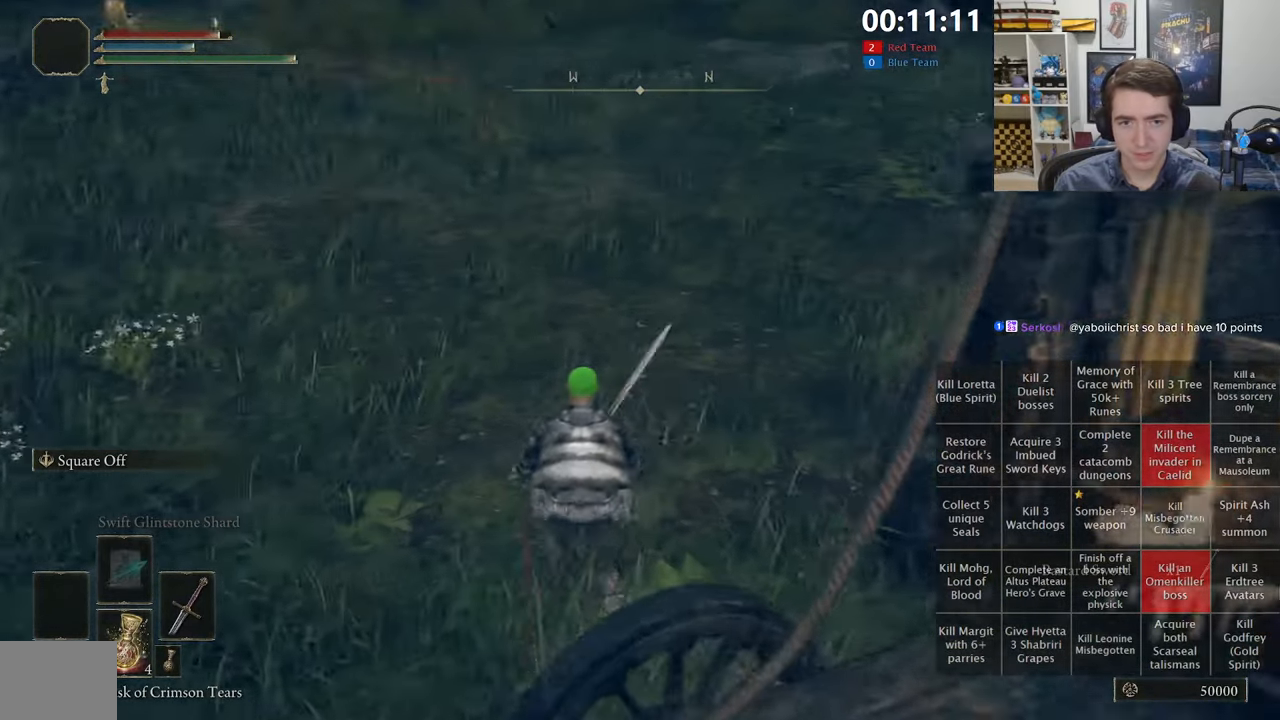
{"dt_ms": 500, "buttons": ["B", "L1"], "left_stick": "up", "right_stick": "center", "events": [[100, "right_stick", "left"], [183, "L1", "down"], [217, "right_stick", "center"]]}
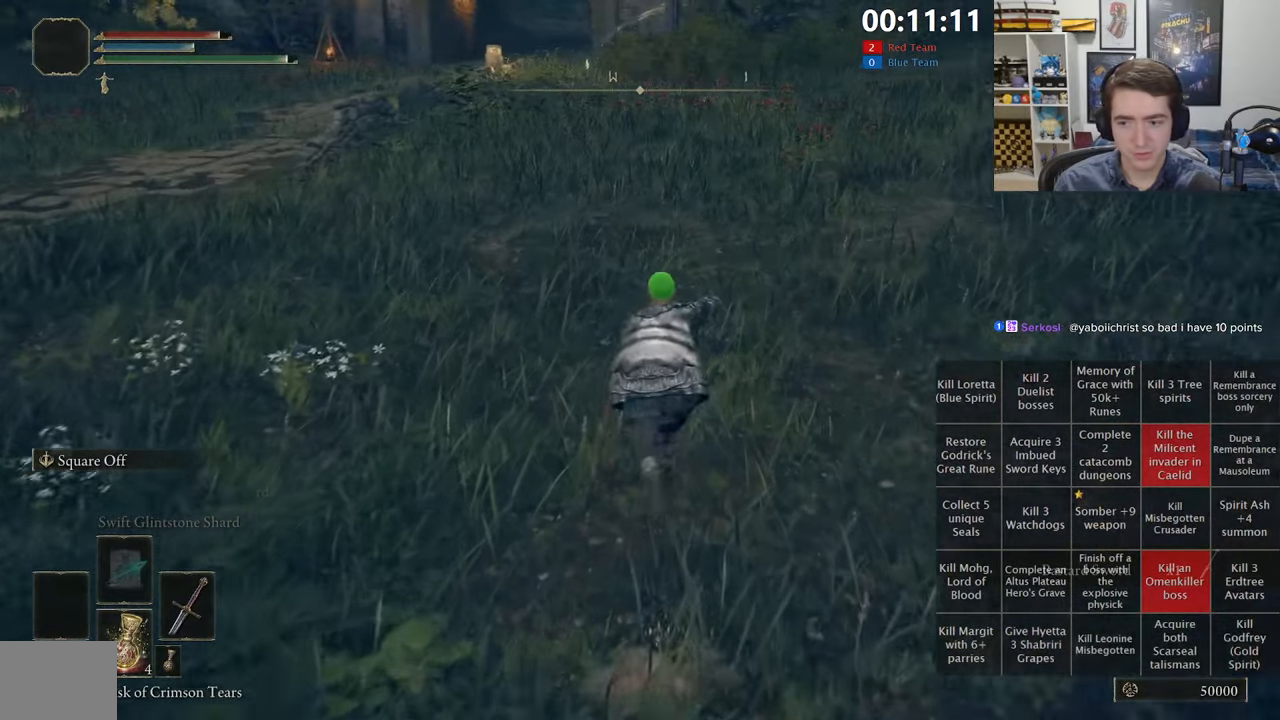
{"dt_ms": 500, "buttons": ["A", "B", "L1"], "left_stick": "up", "right_stick": "center", "events": [[300, "A", "down"]]}
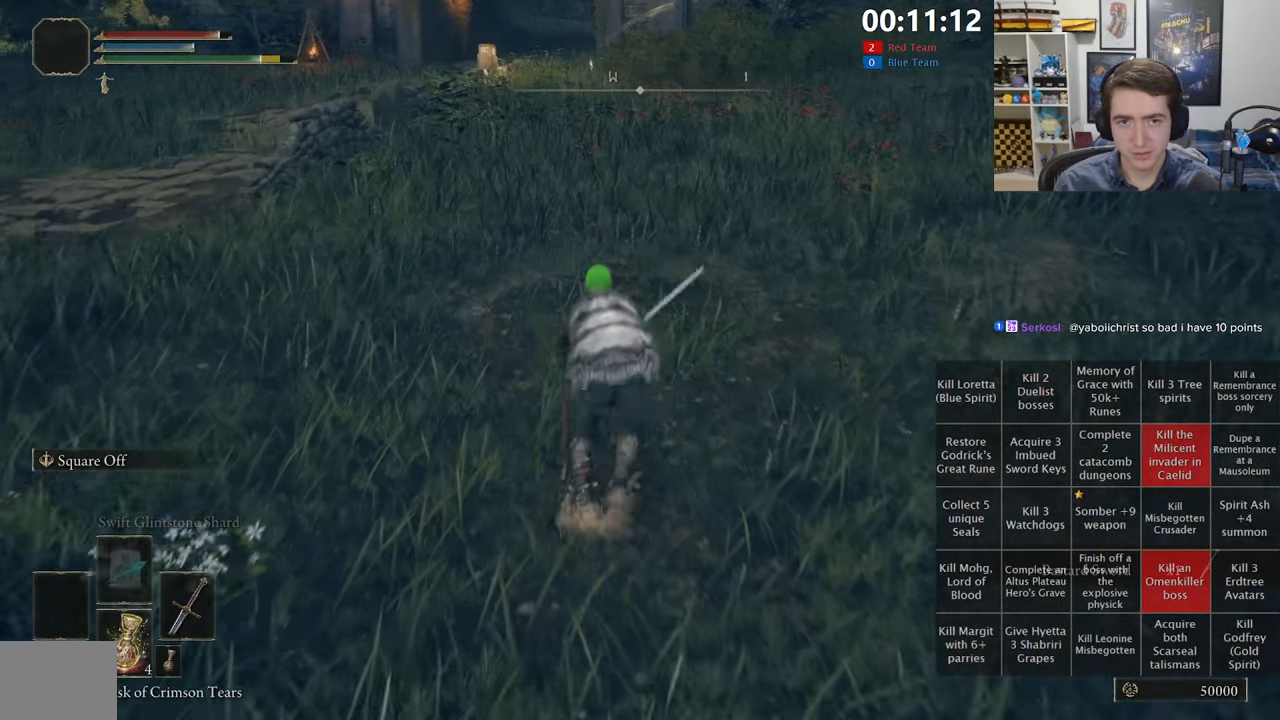
{"dt_ms": 500, "buttons": ["B", "L1"], "left_stick": "up", "right_stick": "center", "events": [[17, "A", "up"], [217, "right_stick", "down-left"], [317, "right_stick", "center"]]}